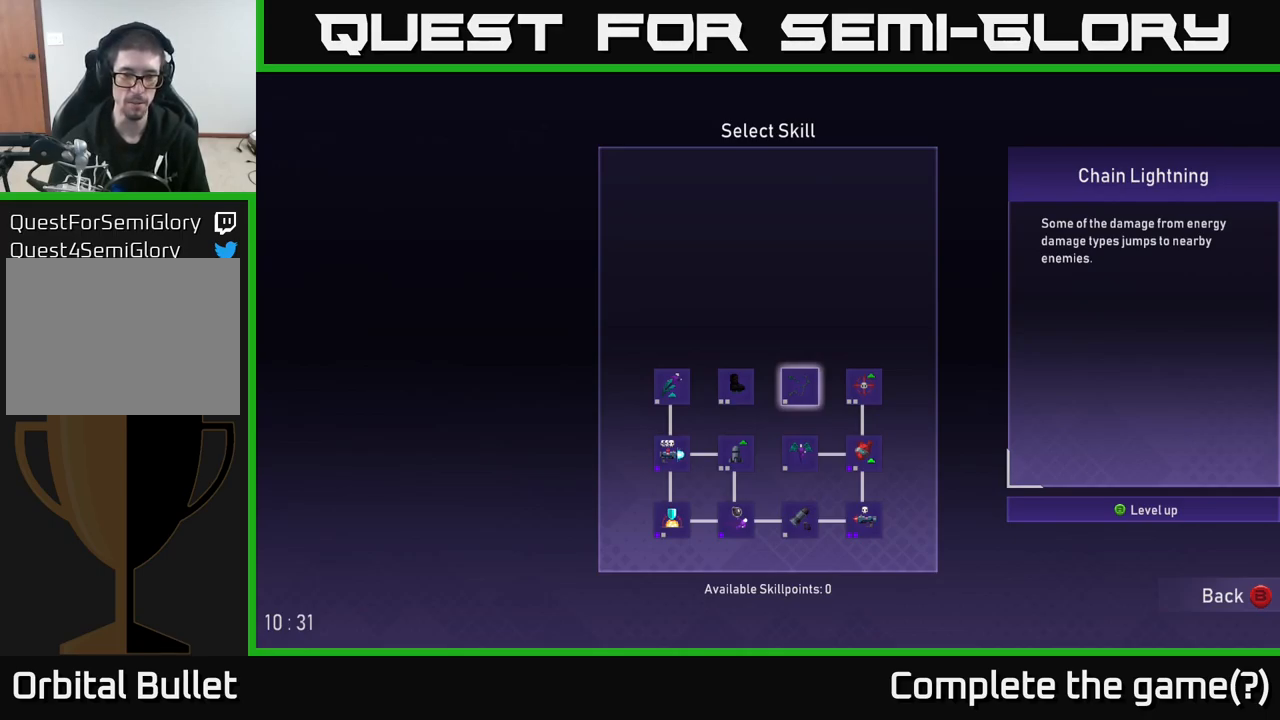
Gameplay with a controller (Xbox layout); each line is a JSON object with the inputs held at the frame after it (dt_ms = milliseconds from this image to that frame). "events" lists button and stick changes between this image and that frame as [ms after this image, input, new state], when the widget could be followed in between. Not read: L3.
{"dt_ms": 500, "buttons": [], "left_stick": "center", "right_stick": "center", "events": [[300, "left_stick", "left"], [417, "left_stick", "center"]]}
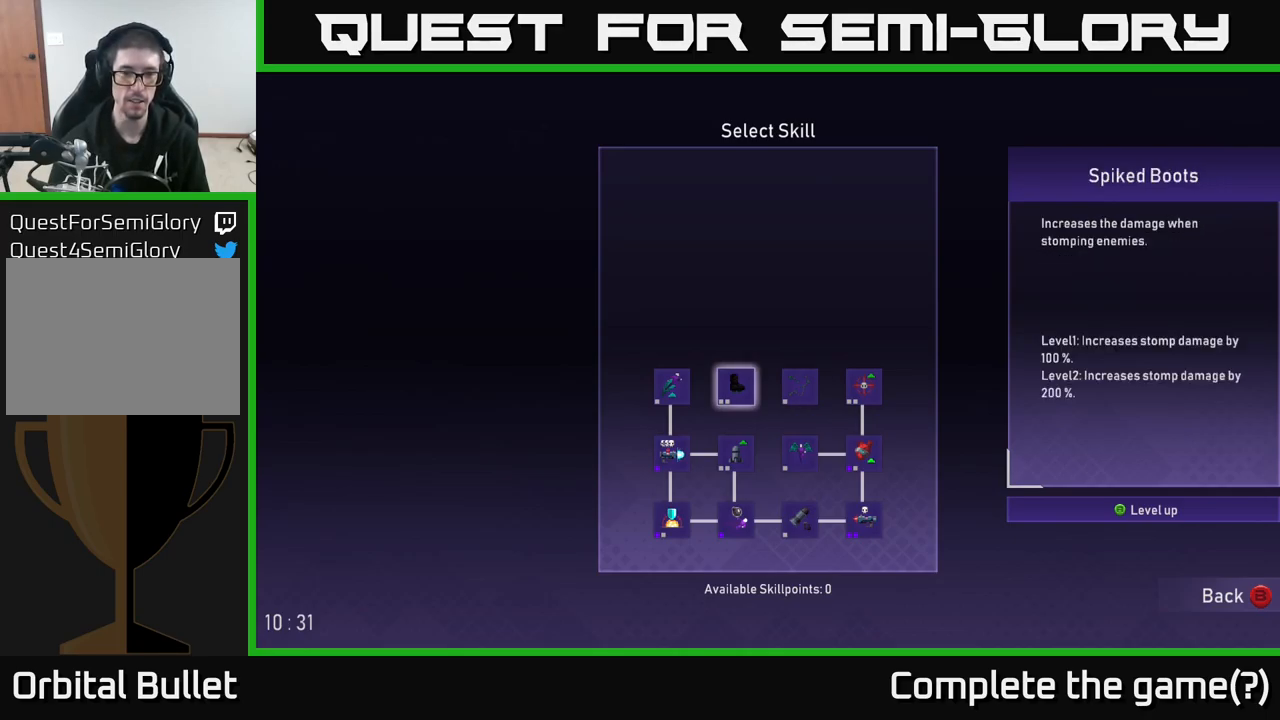
{"dt_ms": 500, "buttons": [], "left_stick": "center", "right_stick": "center", "events": [[267, "left_stick", "left"], [450, "left_stick", "center"]]}
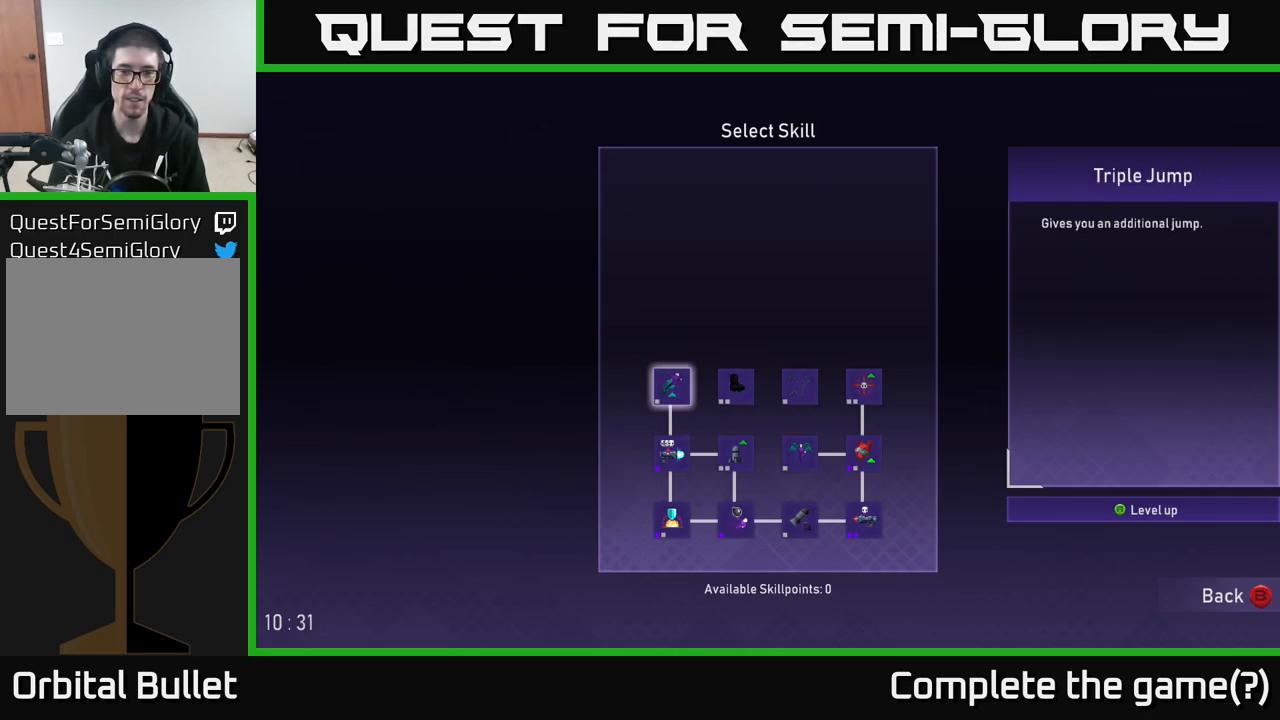
{"dt_ms": 500, "buttons": [], "left_stick": "center", "right_stick": "center", "events": []}
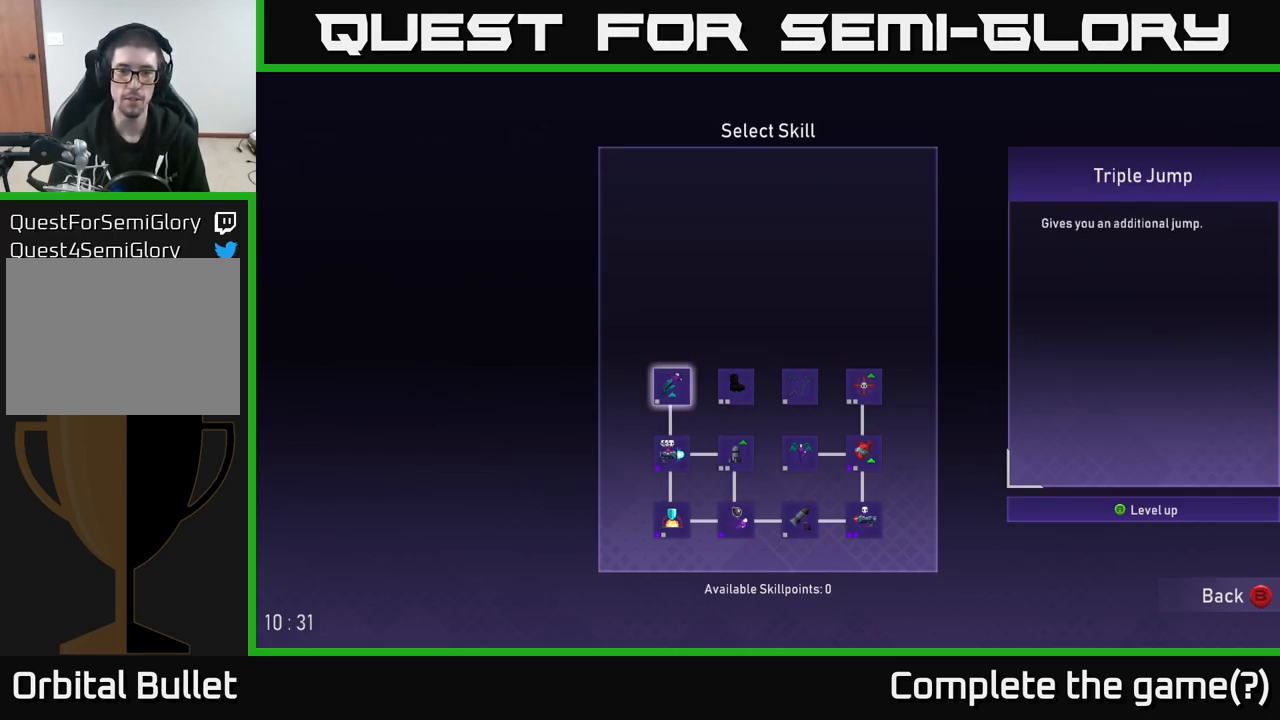
{"dt_ms": 500, "buttons": [], "left_stick": "center", "right_stick": "center", "events": [[150, "left_stick", "down"], [234, "left_stick", "down-left"], [334, "left_stick", "center"]]}
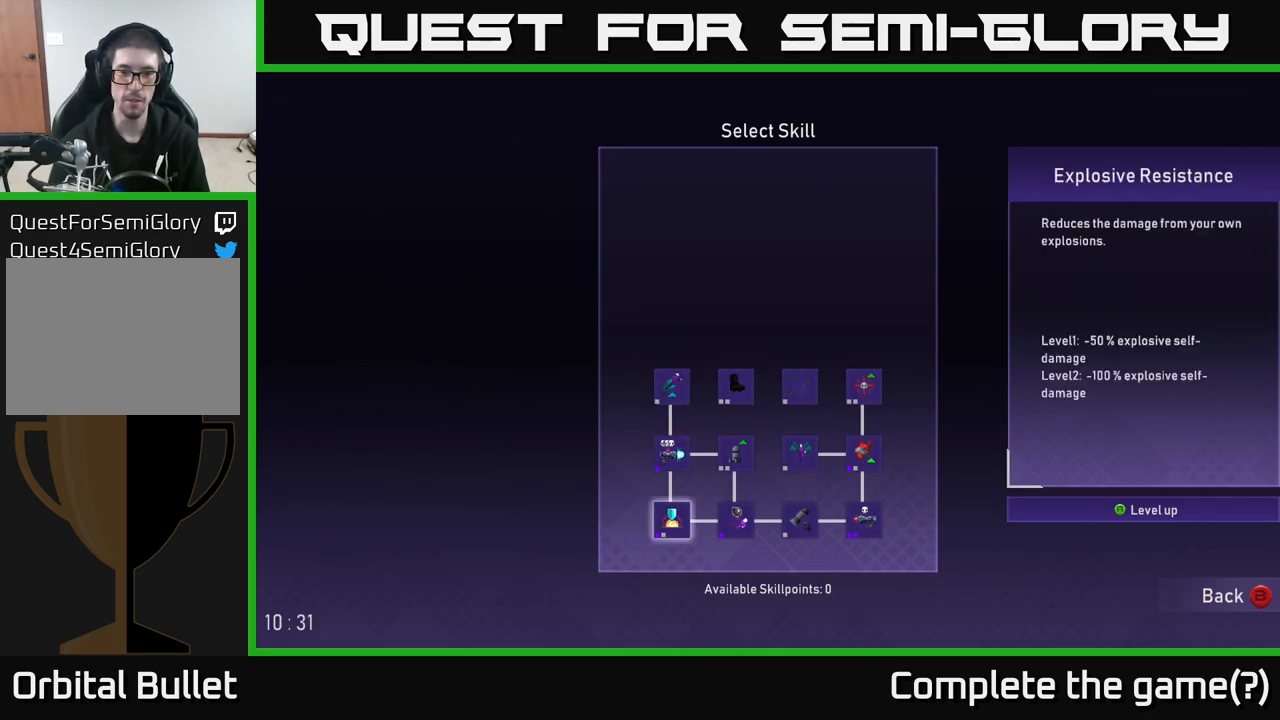
{"dt_ms": 500, "buttons": [], "left_stick": "center", "right_stick": "center", "events": [[34, "left_stick", "down"], [150, "left_stick", "center"], [300, "left_stick", "up-left"], [417, "left_stick", "center"]]}
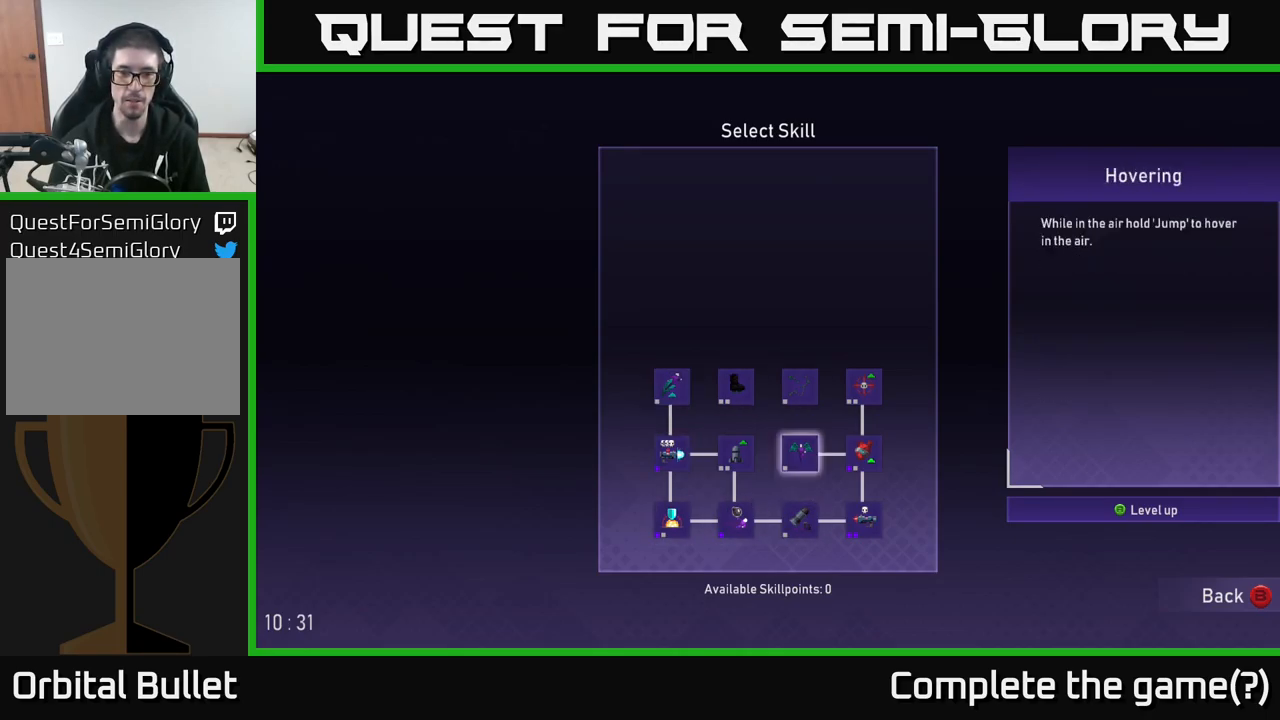
{"dt_ms": 500, "buttons": [], "left_stick": "left", "right_stick": "center", "events": [[100, "left_stick", "left"], [200, "left_stick", "center"], [417, "left_stick", "left"]]}
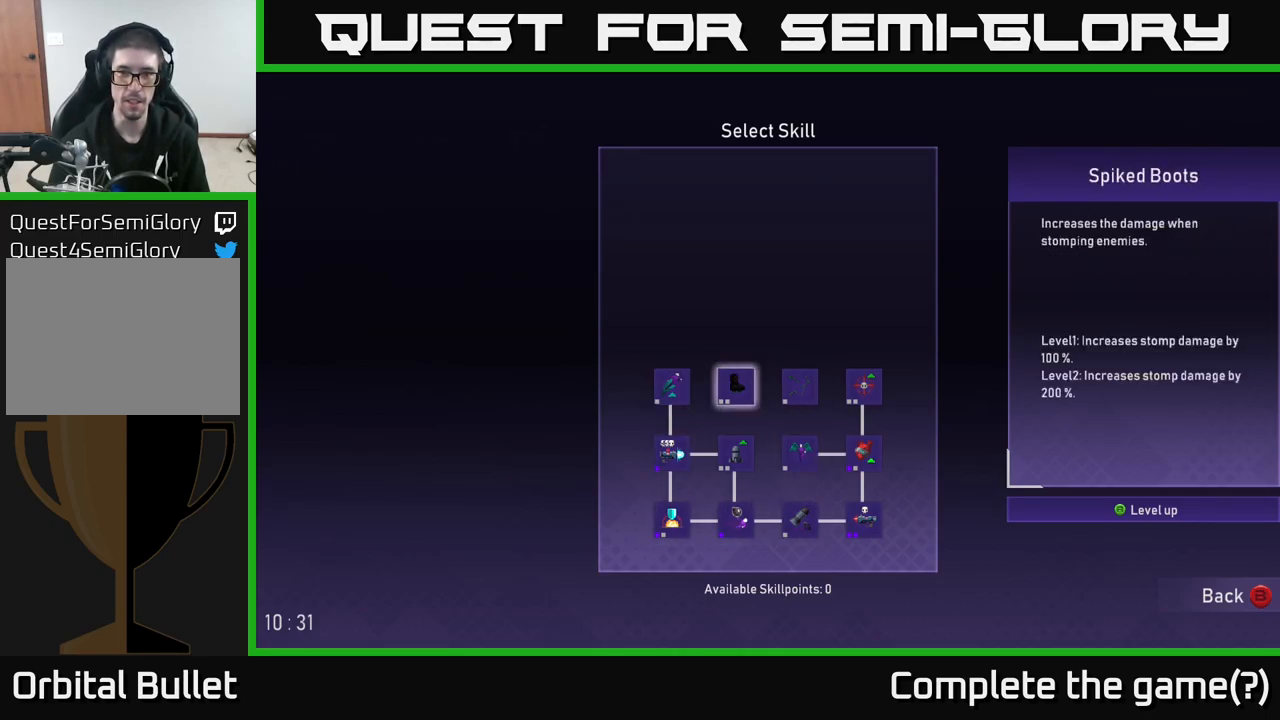
{"dt_ms": 500, "buttons": ["B"], "left_stick": "center", "right_stick": "center", "events": [[34, "left_stick", "center"], [450, "B", "down"]]}
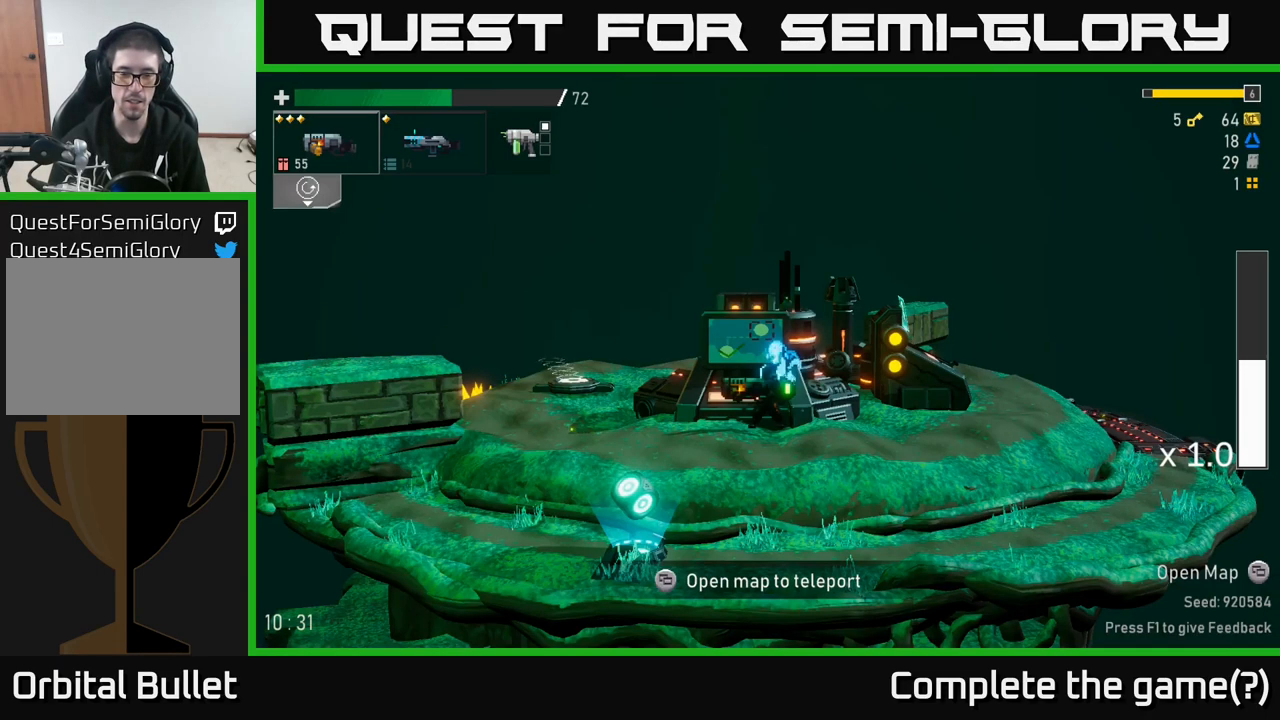
{"dt_ms": 500, "buttons": [], "left_stick": "left", "right_stick": "center", "events": [[50, "B", "up"], [167, "left_stick", "left"]]}
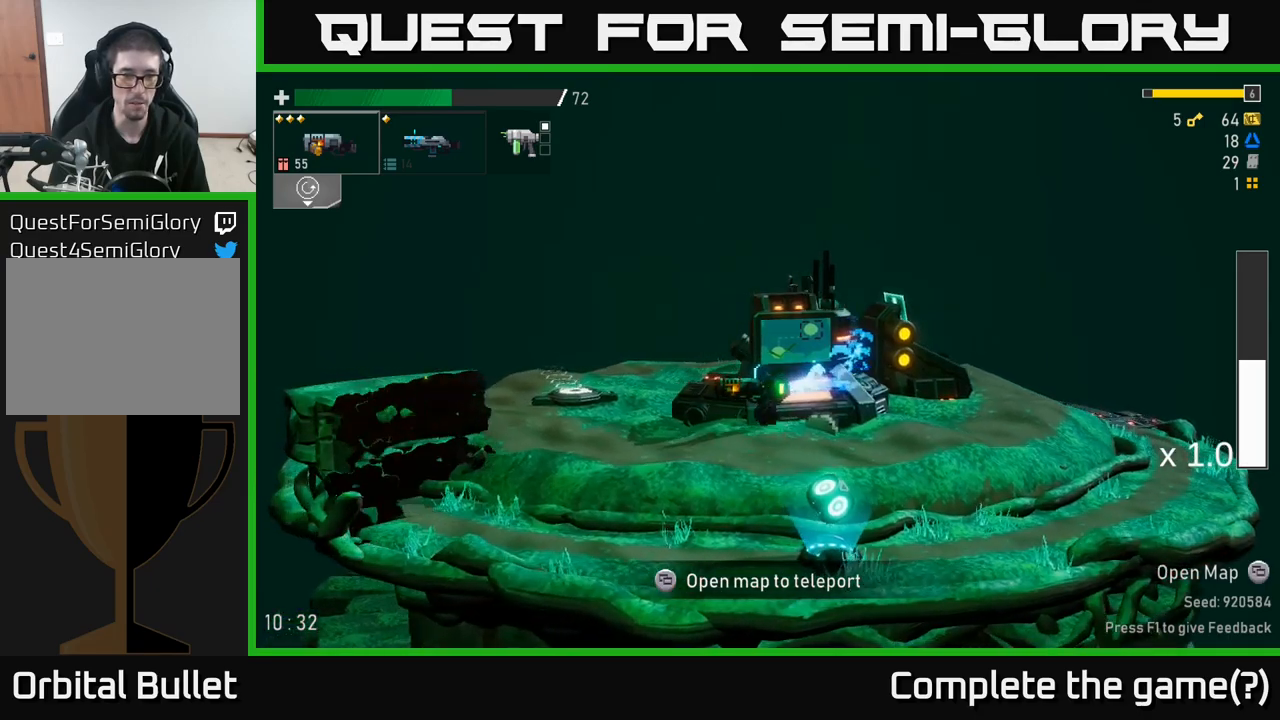
{"dt_ms": 500, "buttons": [], "left_stick": "left", "right_stick": "center", "events": []}
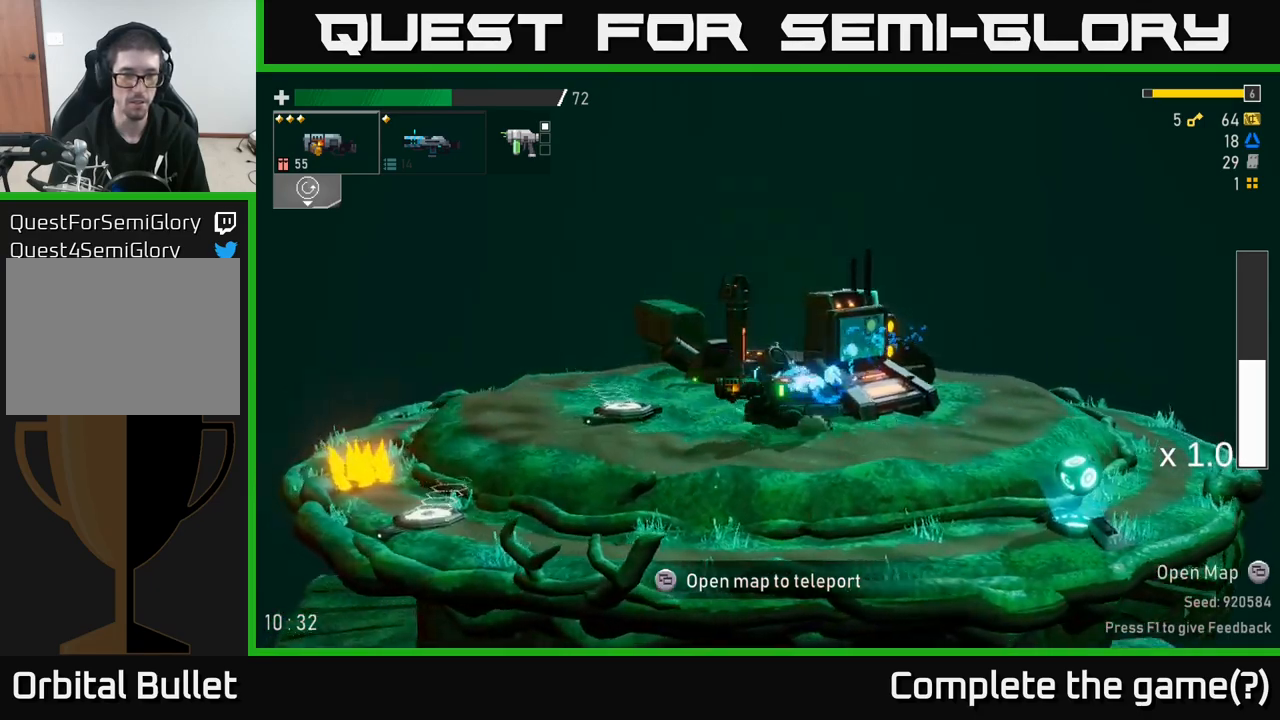
{"dt_ms": 500, "buttons": [], "left_stick": "left", "right_stick": "center", "events": []}
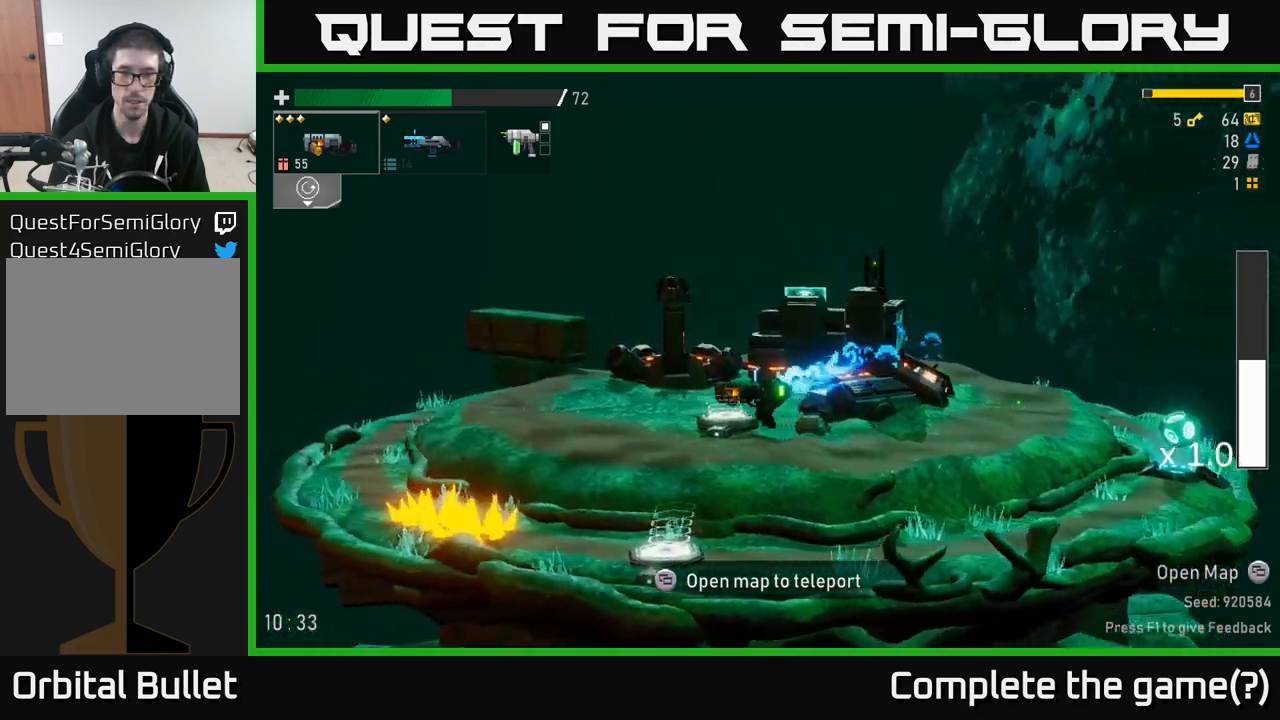
{"dt_ms": 500, "buttons": [], "left_stick": "center", "right_stick": "center", "events": [[66, "Y", "down"], [116, "left_stick", "center"], [166, "Y", "up"]]}
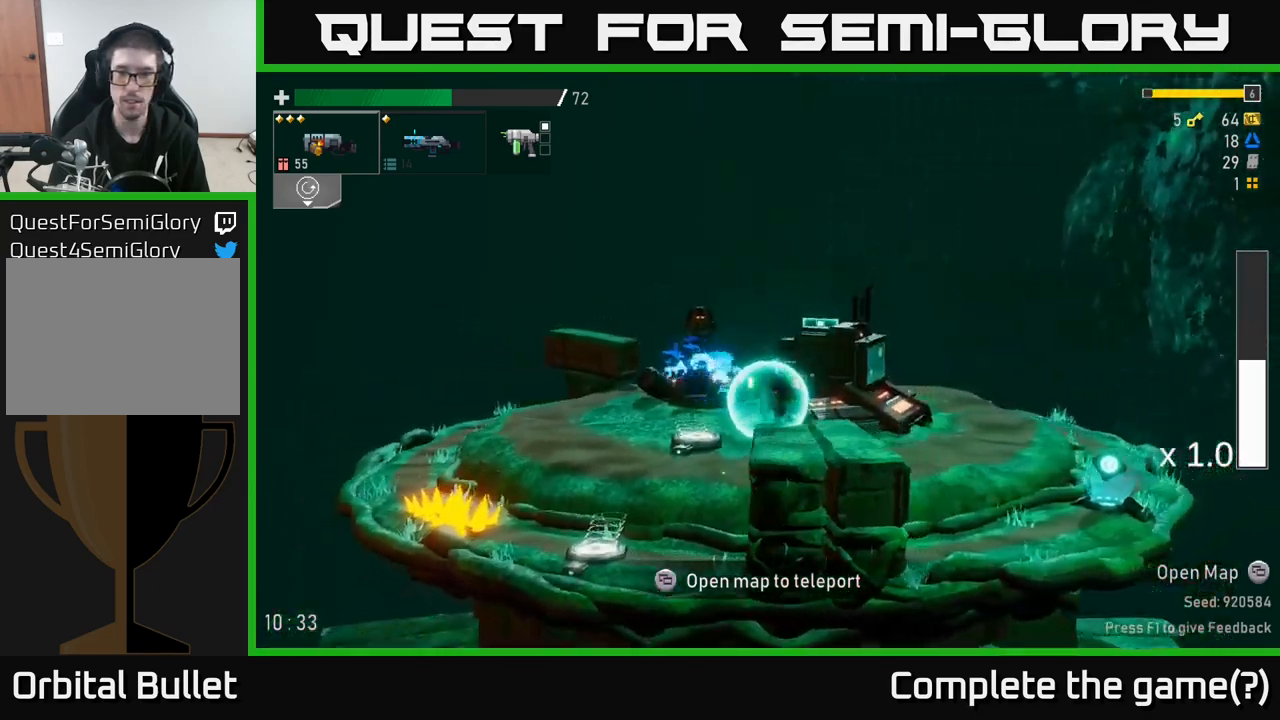
{"dt_ms": 500, "buttons": [], "left_stick": "center", "right_stick": "center", "events": []}
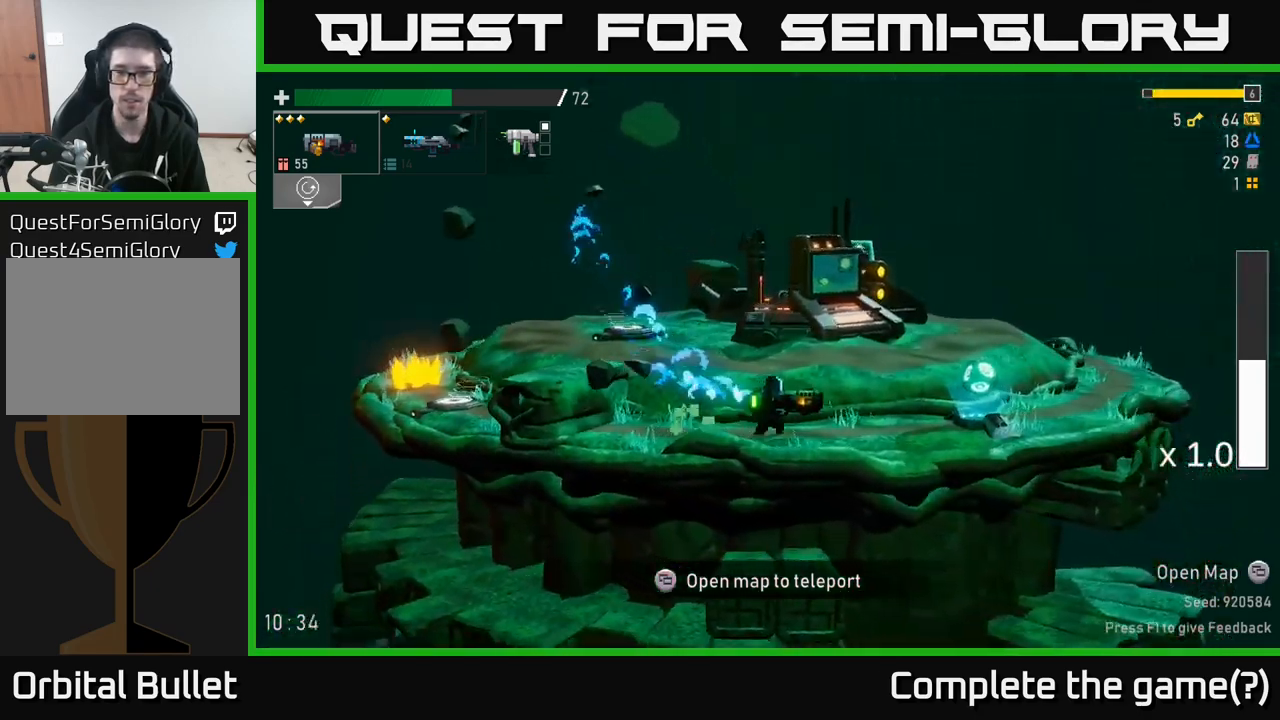
{"dt_ms": 500, "buttons": [], "left_stick": "center", "right_stick": "center", "events": []}
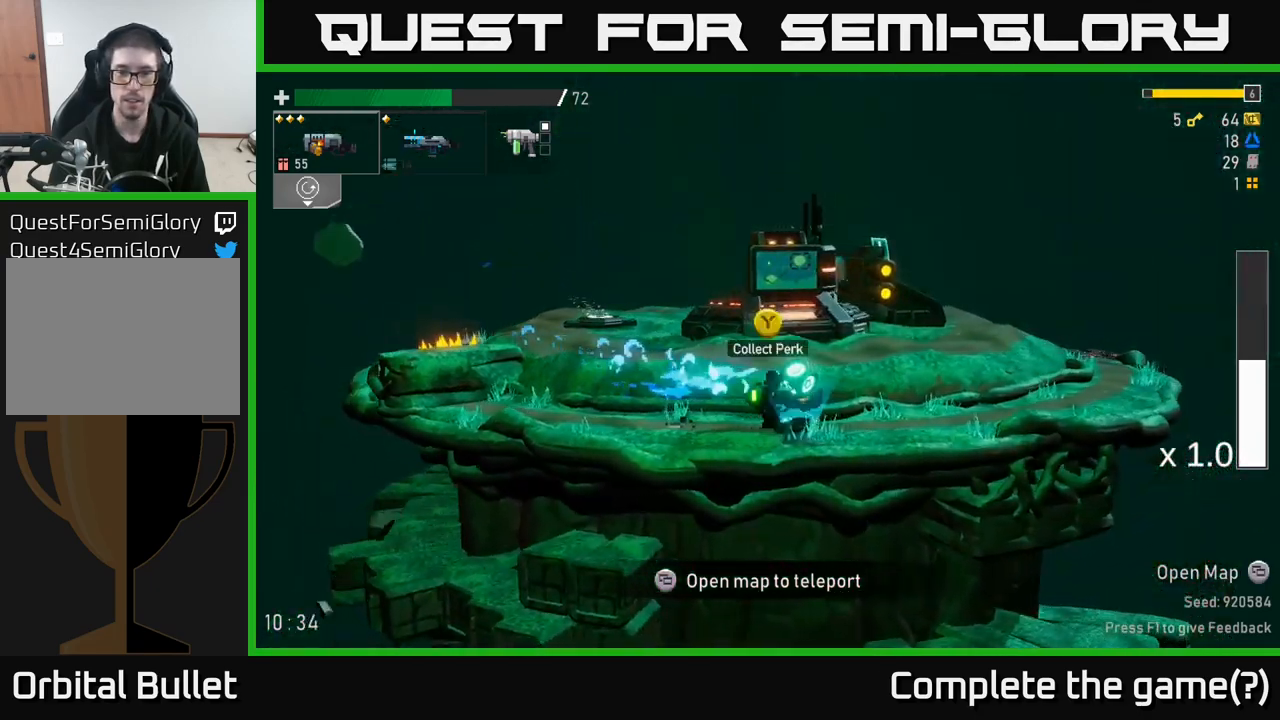
{"dt_ms": 500, "buttons": [], "left_stick": "left", "right_stick": "center", "events": [[50, "Y", "down"], [133, "Y", "up"], [150, "left_stick", "left"]]}
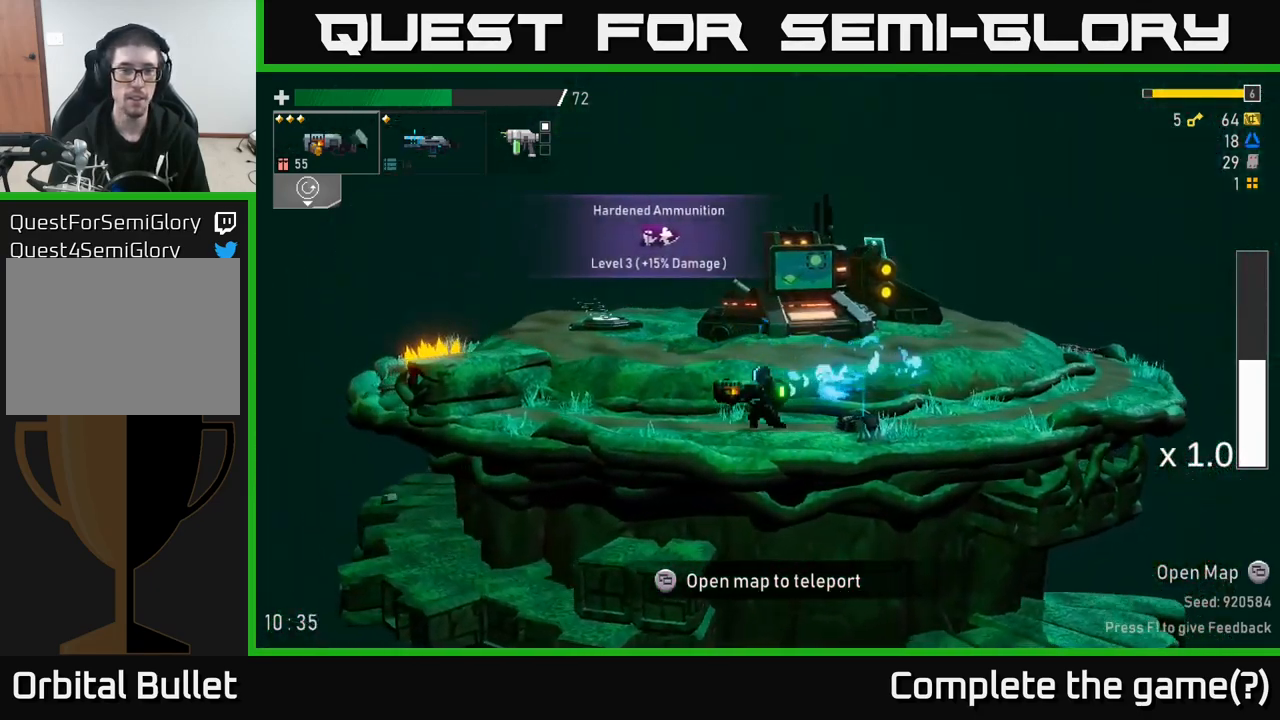
{"dt_ms": 500, "buttons": [], "left_stick": "left", "right_stick": "center", "events": []}
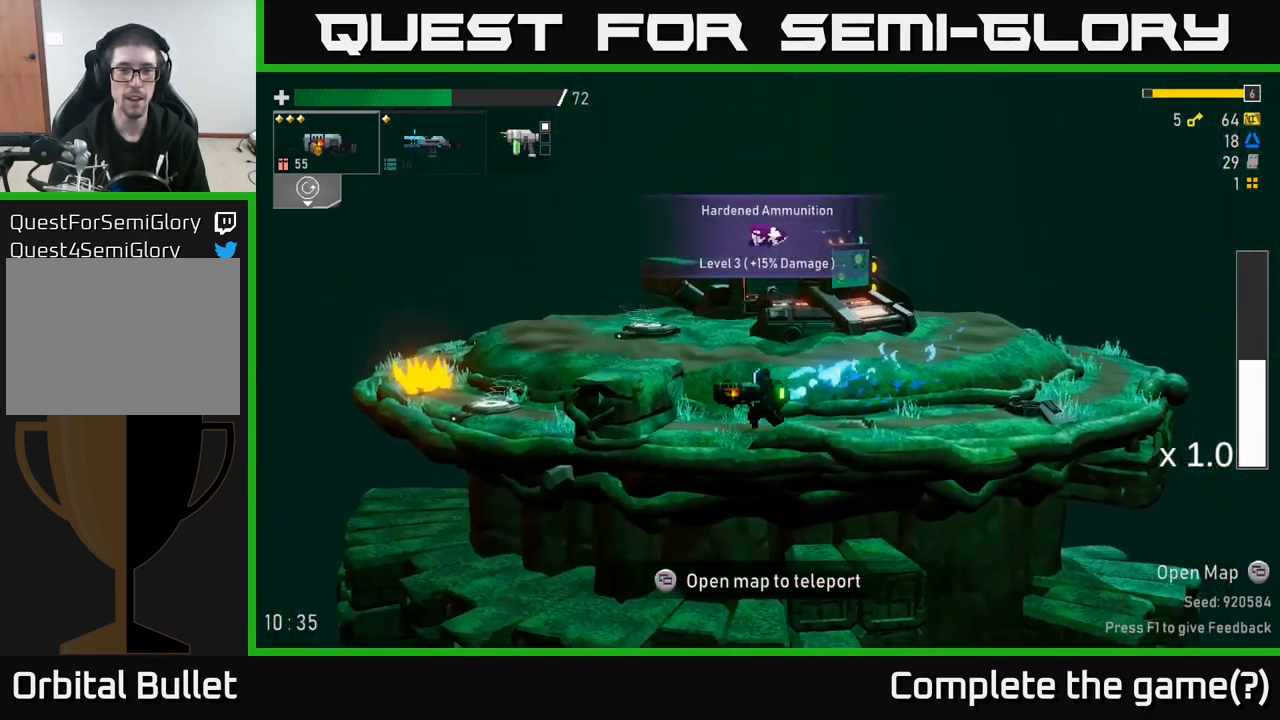
{"dt_ms": 500, "buttons": [], "left_stick": "left", "right_stick": "center", "events": [[166, "Y", "down"], [283, "Y", "up"]]}
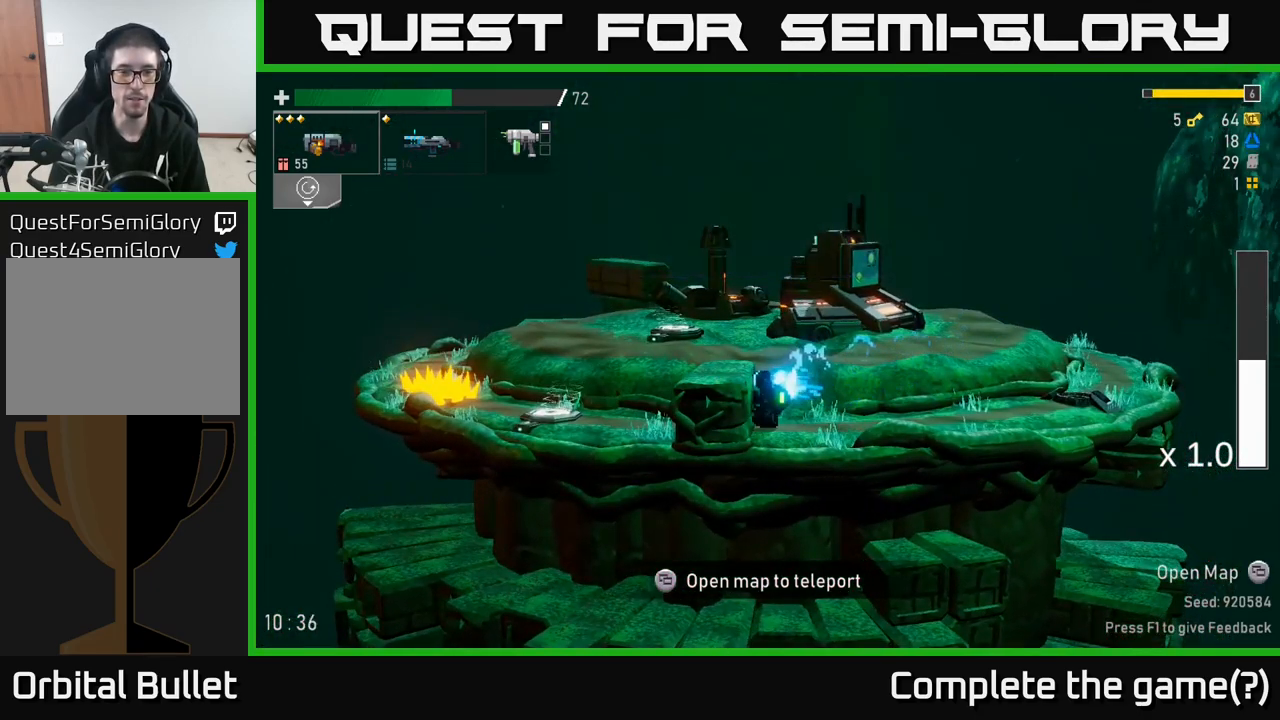
{"dt_ms": 500, "buttons": [], "left_stick": "left", "right_stick": "center", "events": [[133, "A", "down"], [266, "A", "up"]]}
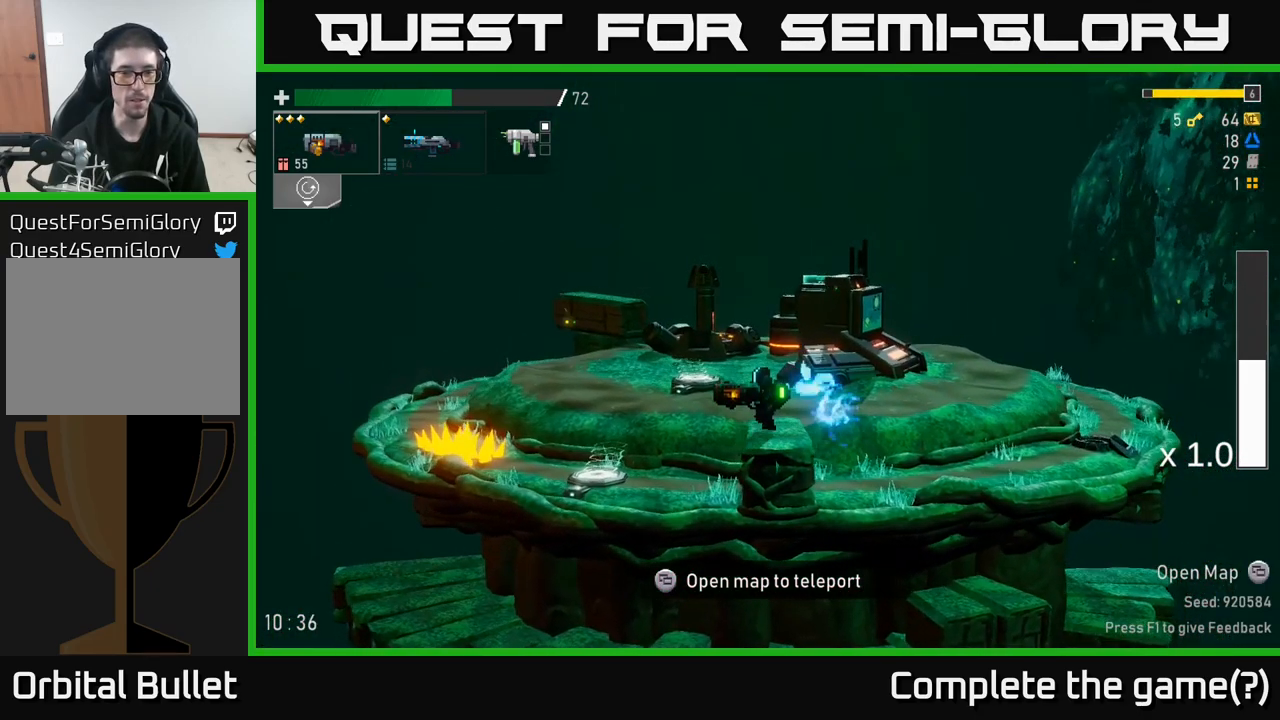
{"dt_ms": 500, "buttons": ["Y"], "left_stick": "center", "right_stick": "center", "events": [[417, "Y", "down"], [483, "left_stick", "center"]]}
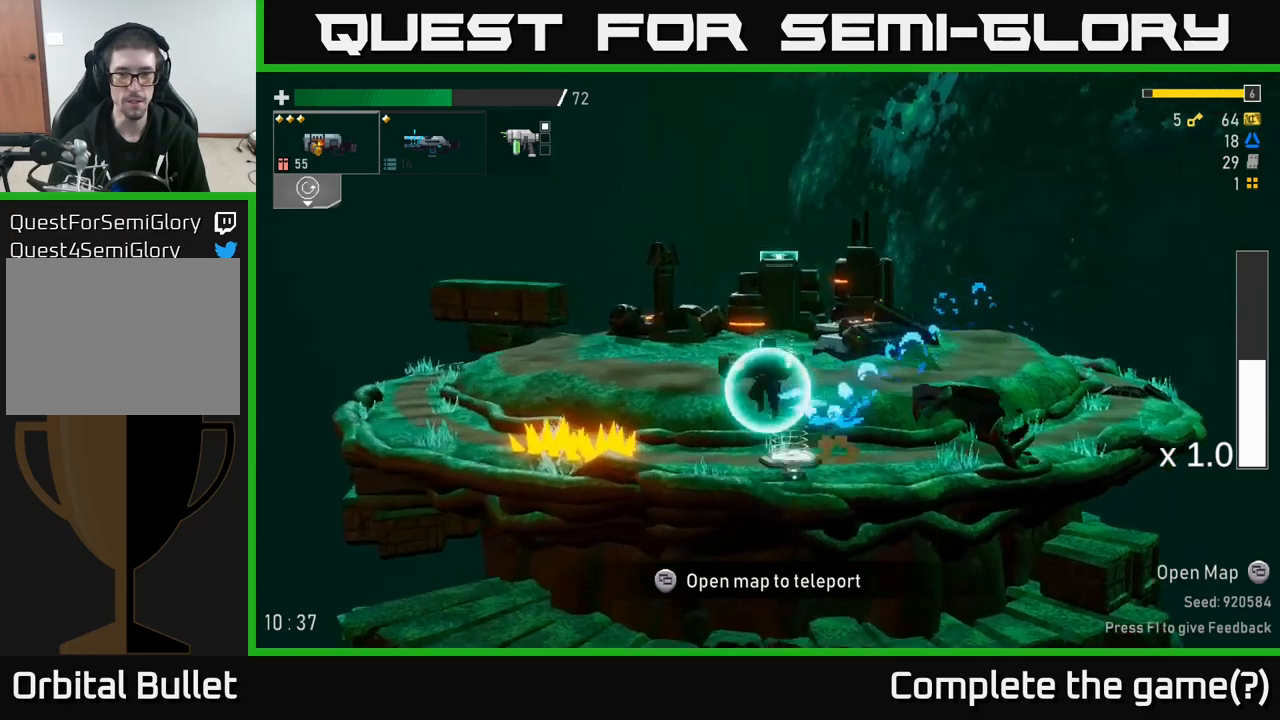
{"dt_ms": 1000, "buttons": [], "left_stick": "center", "right_stick": "center"}
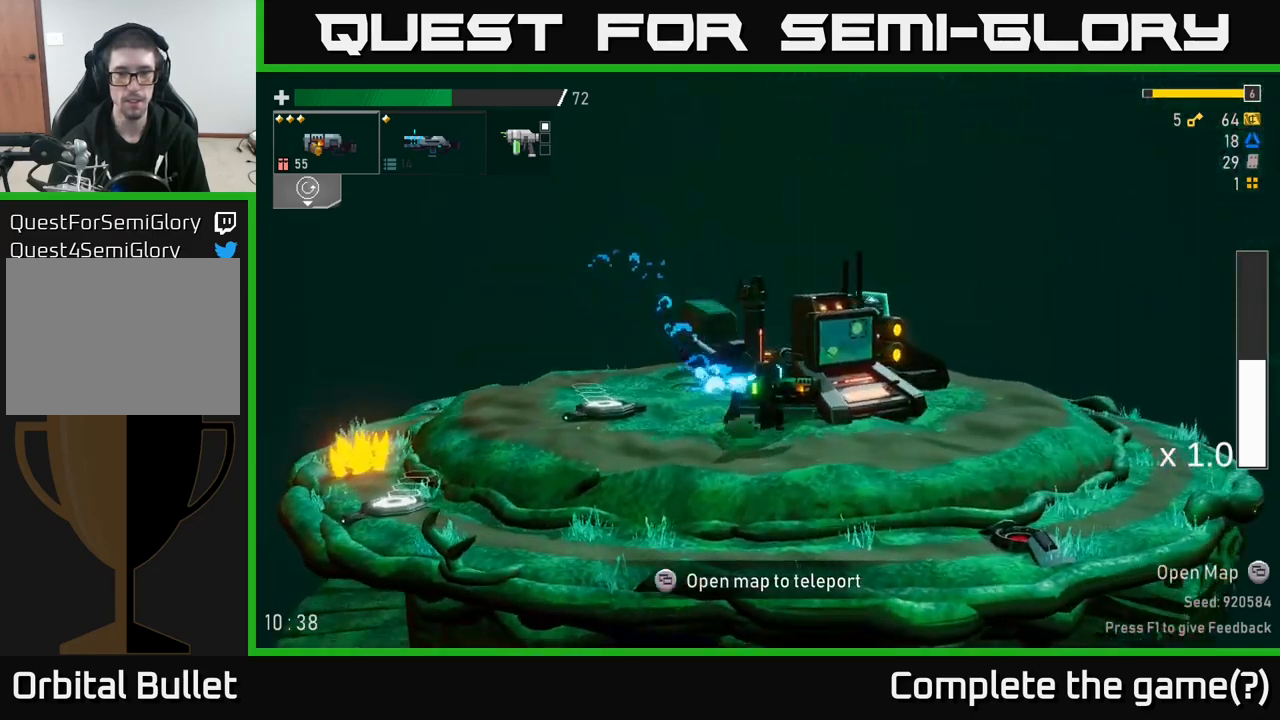
{"dt_ms": 500, "buttons": [], "left_stick": "center", "right_stick": "center", "events": []}
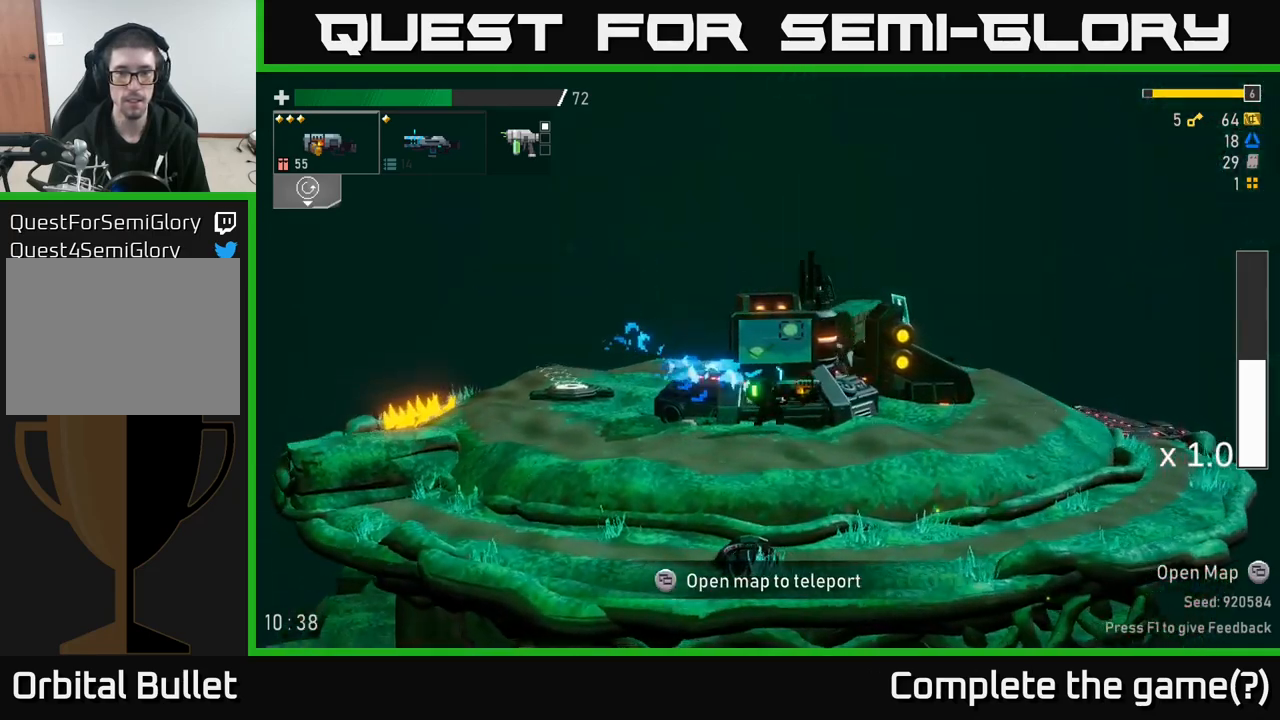
{"dt_ms": 500, "buttons": ["A"], "left_stick": "center", "right_stick": "center", "events": [[500, "A", "down"]]}
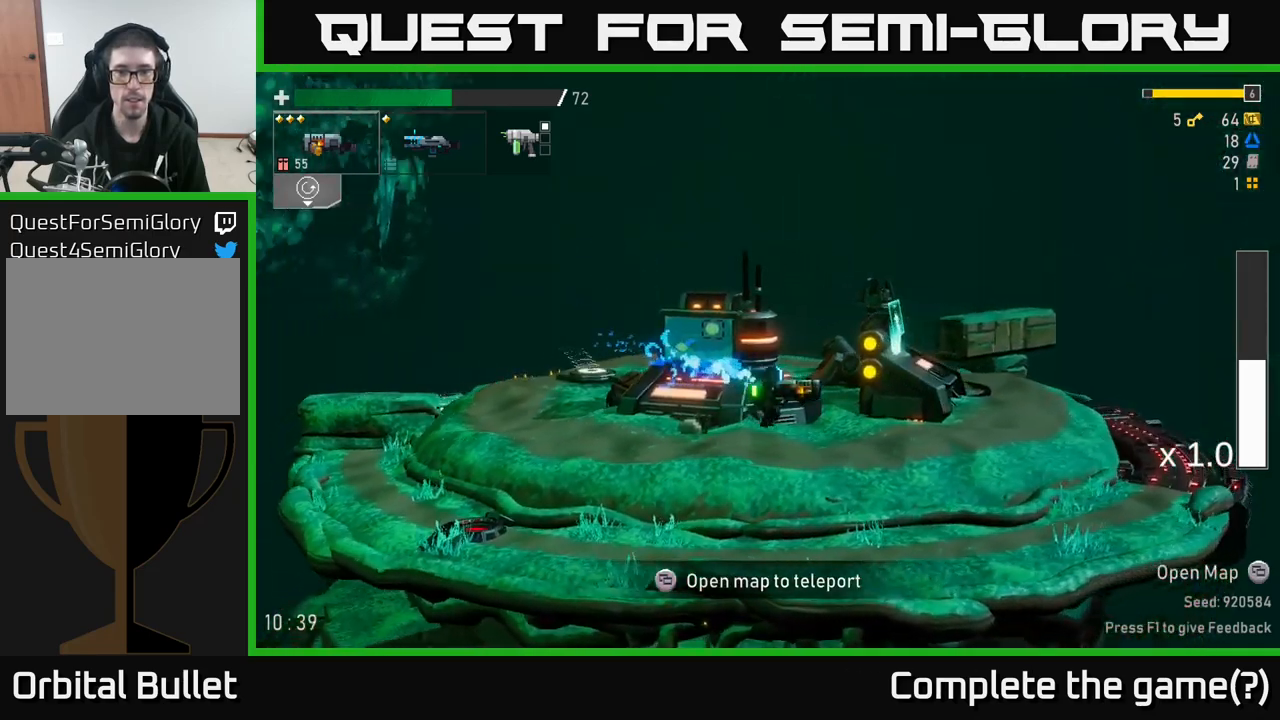
{"dt_ms": 500, "buttons": [], "left_stick": "center", "right_stick": "center", "events": [[83, "A", "up"]]}
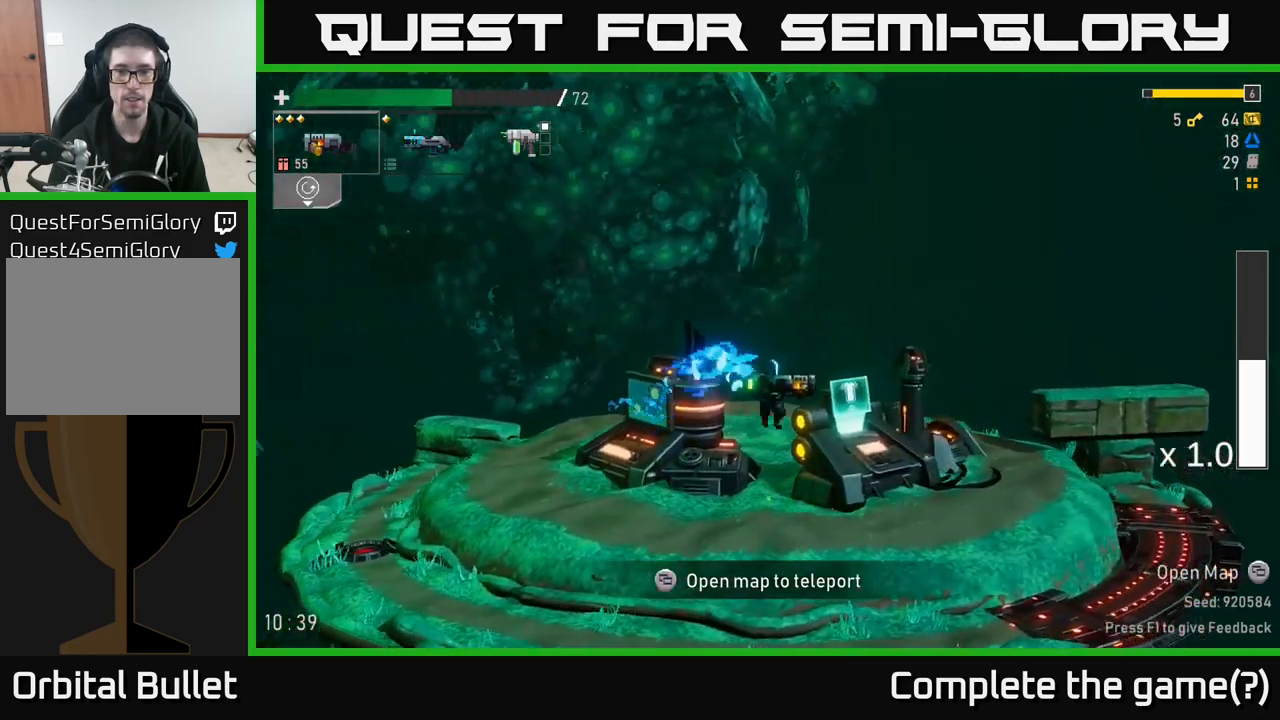
{"dt_ms": 500, "buttons": [], "left_stick": "center", "right_stick": "center", "events": [[400, "SELECT", "down"], [500, "SELECT", "up"]]}
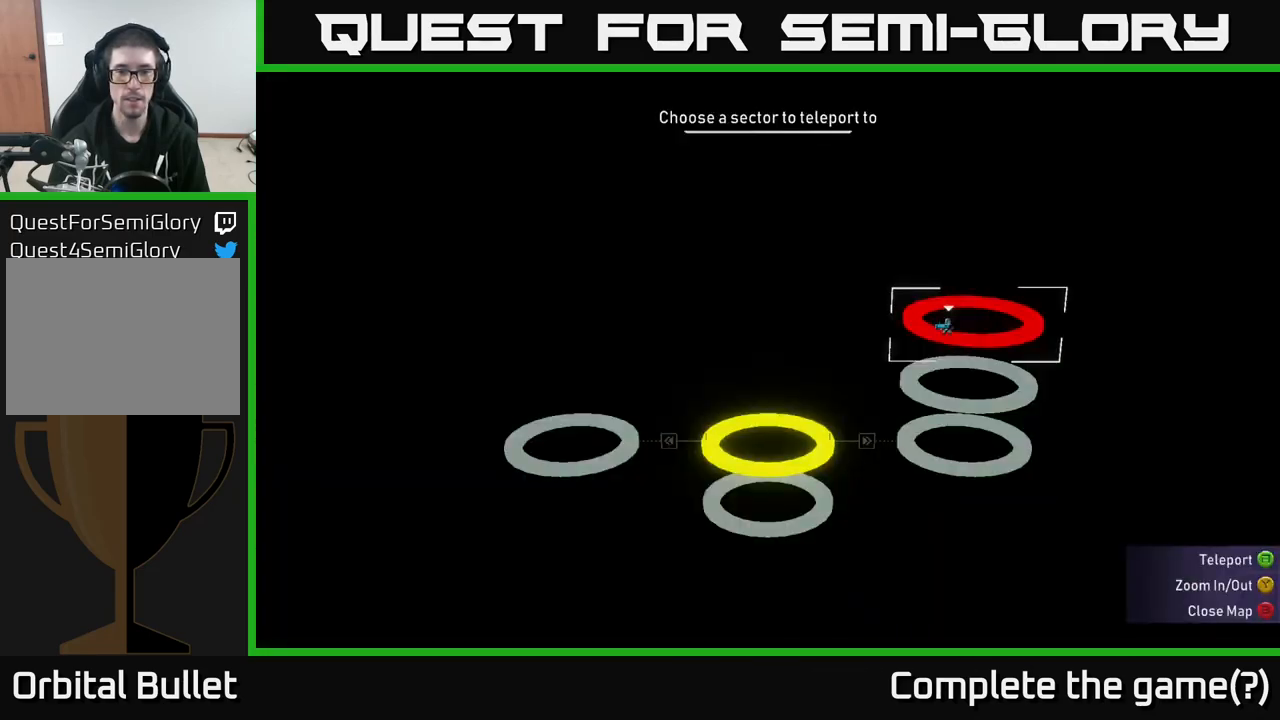
{"dt_ms": 500, "buttons": [], "left_stick": "center", "right_stick": "center", "events": []}
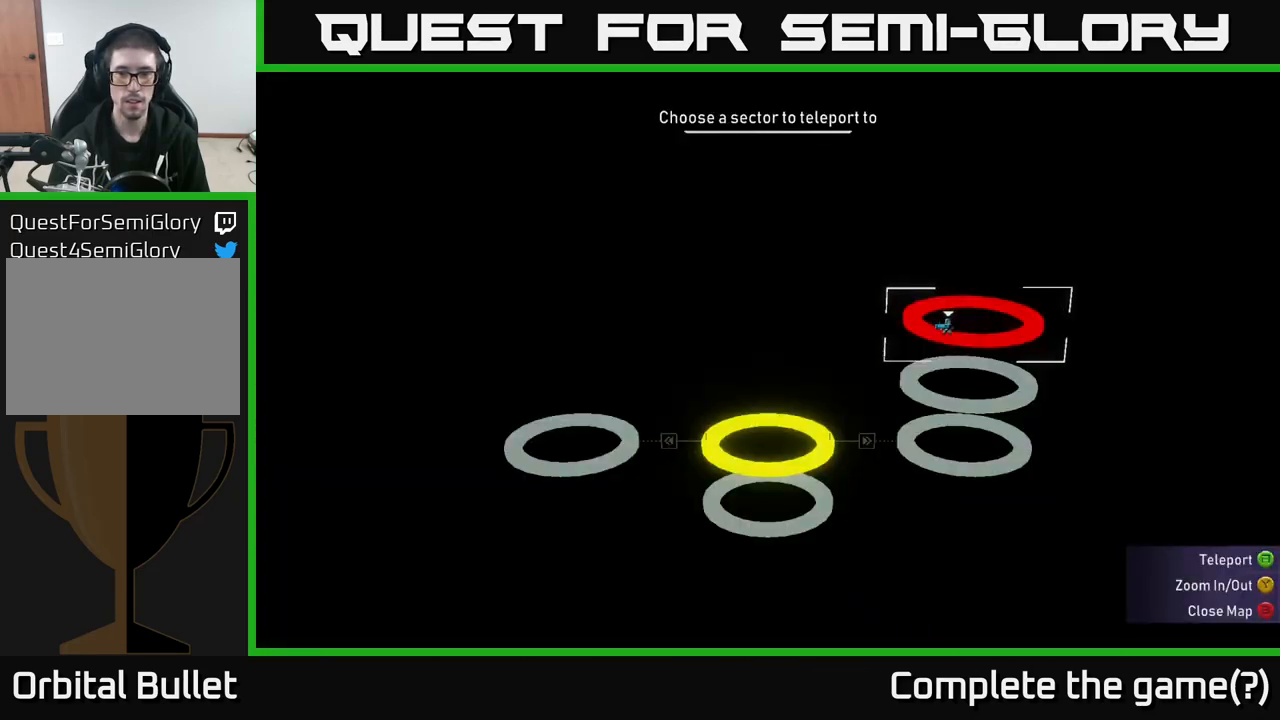
{"dt_ms": 500, "buttons": [], "left_stick": "center", "right_stick": "center", "events": [[300, "SELECT", "down"], [367, "SELECT", "up"]]}
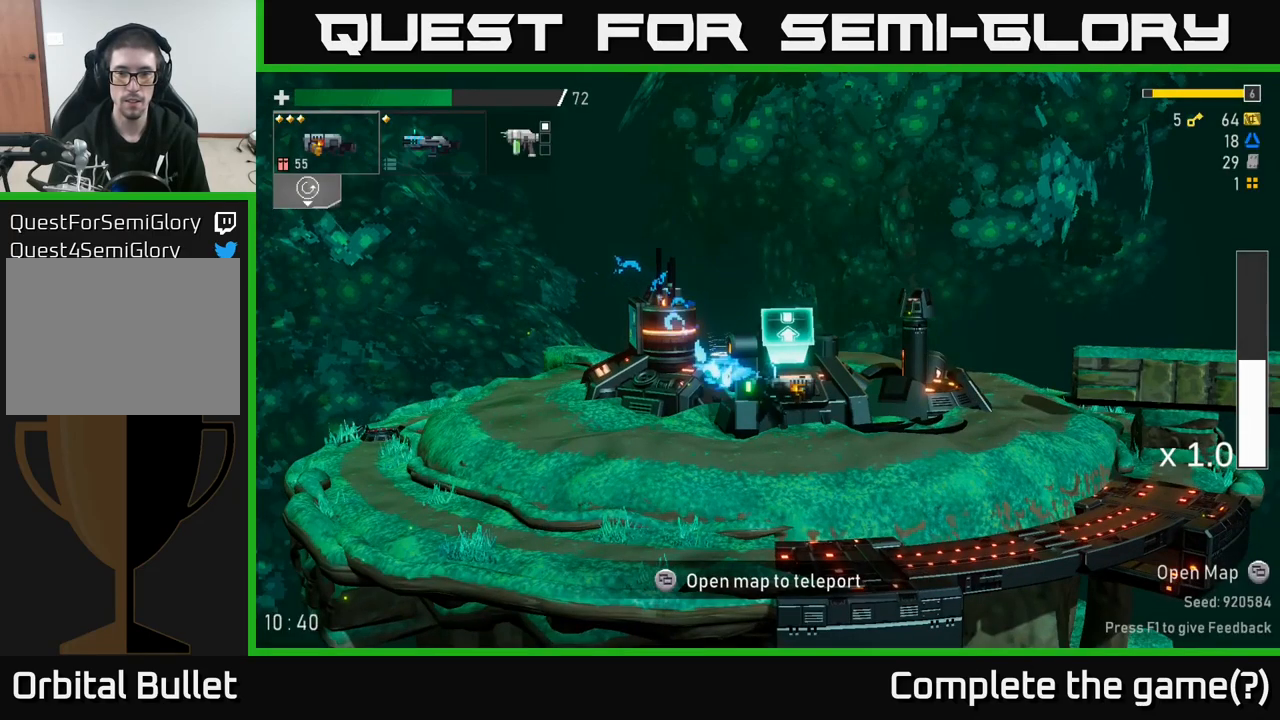
{"dt_ms": 500, "buttons": [], "left_stick": "center", "right_stick": "center", "events": [[317, "left_stick", "left"], [433, "left_stick", "center"]]}
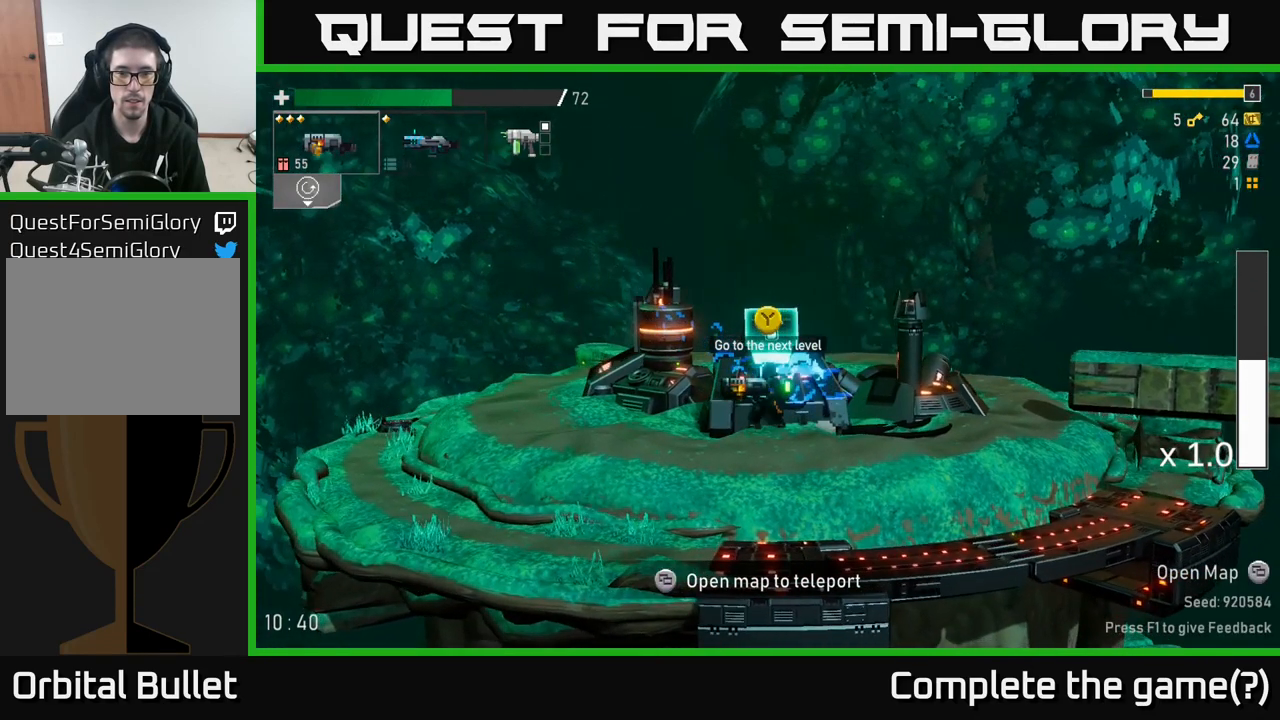
{"dt_ms": 500, "buttons": [], "left_stick": "center", "right_stick": "center", "events": []}
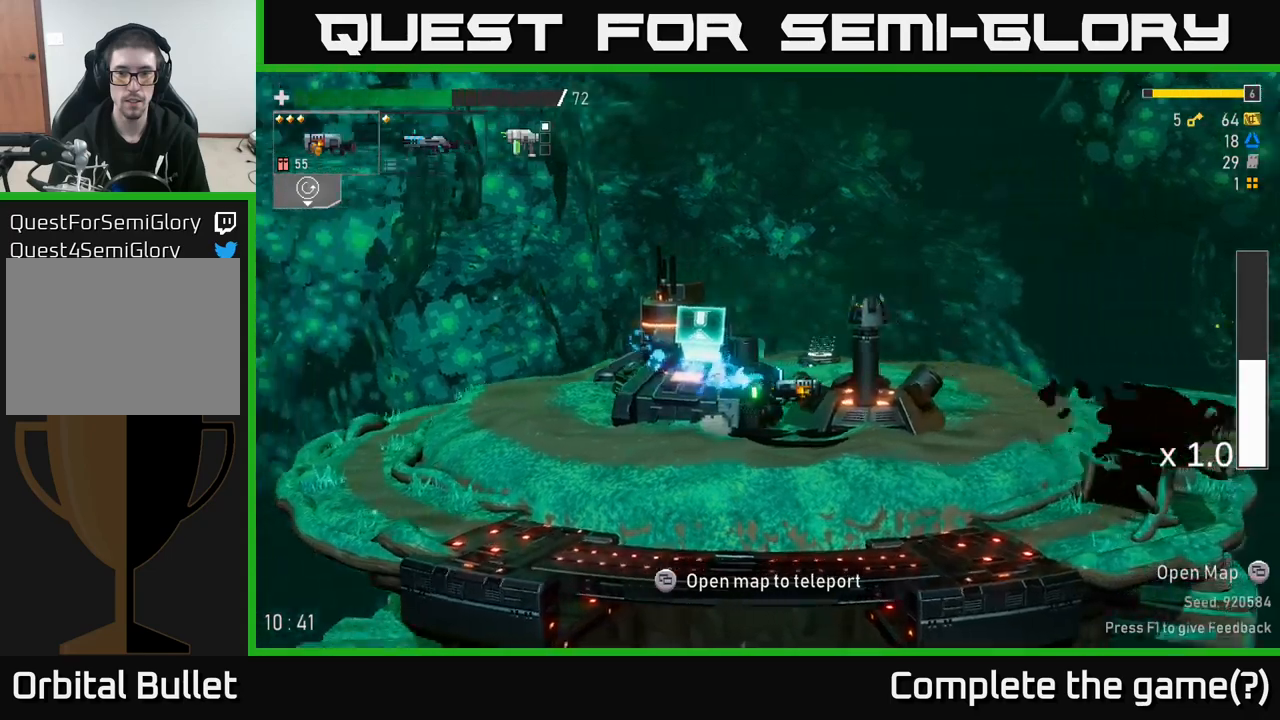
{"dt_ms": 500, "buttons": [], "left_stick": "center", "right_stick": "center", "events": []}
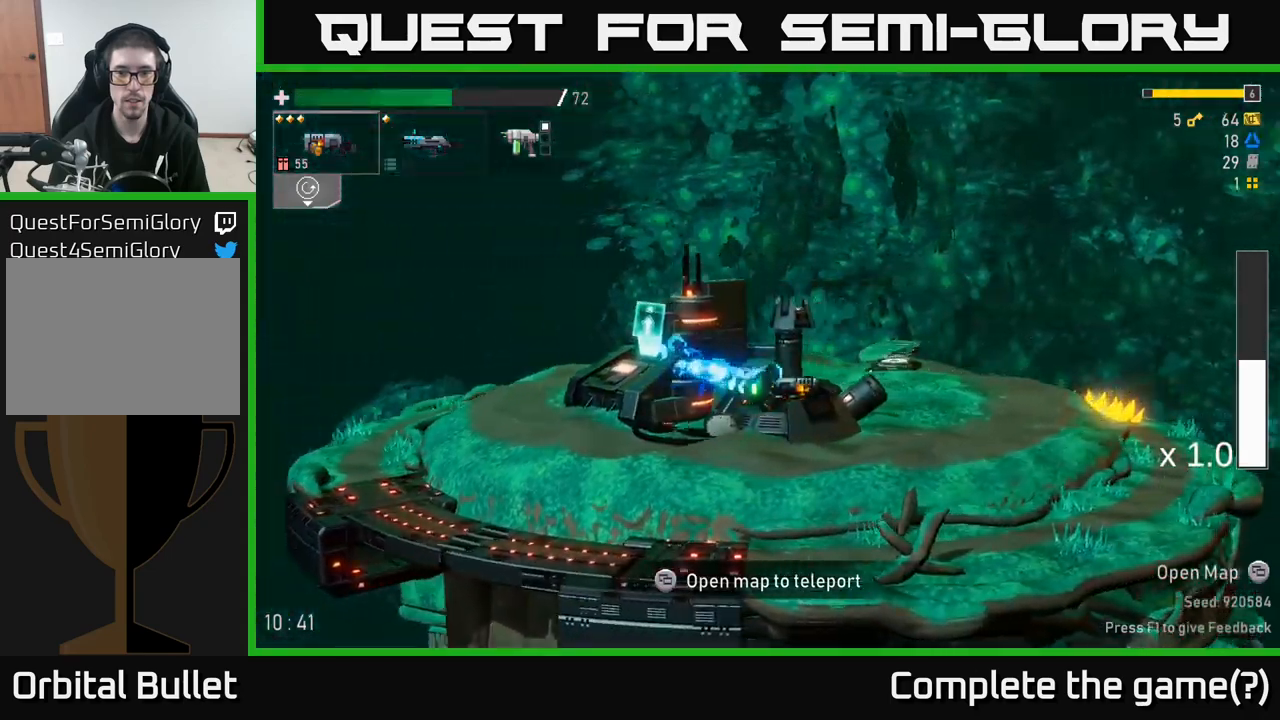
{"dt_ms": 500, "buttons": [], "left_stick": "left", "right_stick": "center", "events": [[84, "left_stick", "left"]]}
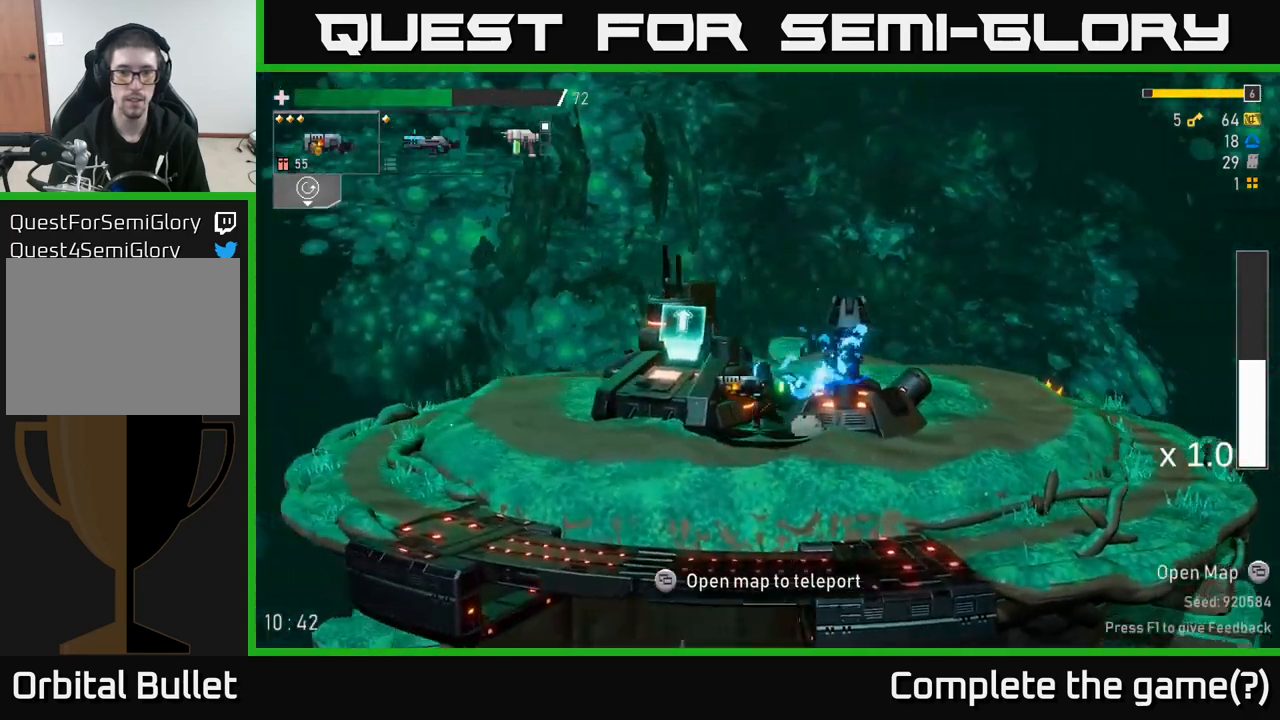
{"dt_ms": 500, "buttons": [], "left_stick": "center", "right_stick": "center", "events": [[350, "Y", "down"], [417, "Y", "up"], [434, "left_stick", "center"]]}
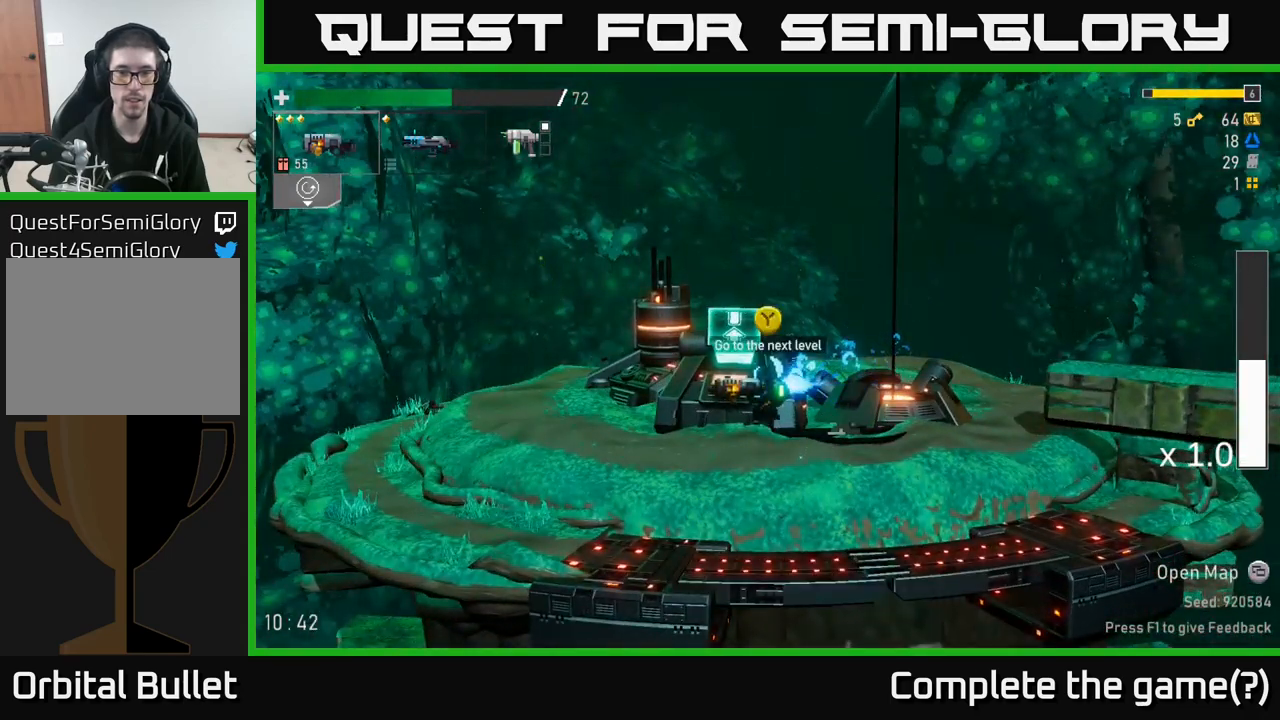
{"dt_ms": 500, "buttons": [], "left_stick": "center", "right_stick": "center", "events": [[17, "Y", "down"], [84, "Y", "up"]]}